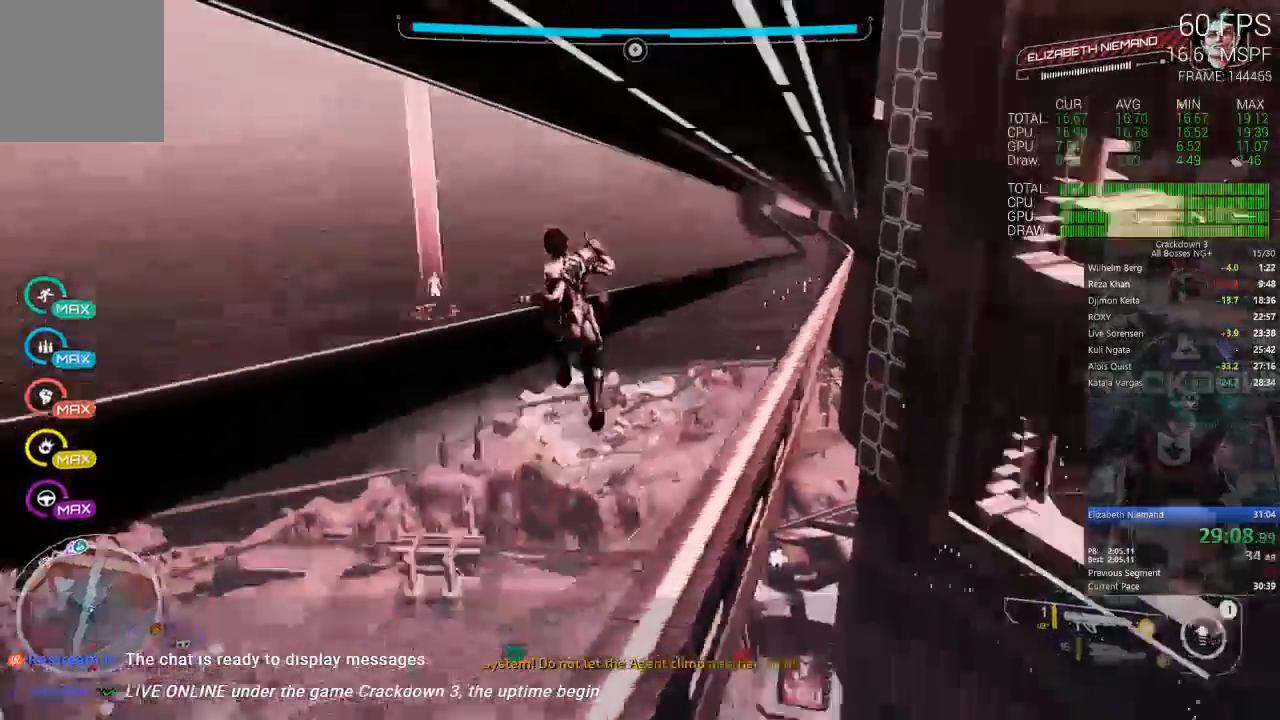
Gameplay with a controller (Xbox layout); each line is a JSON object with the inputs held at the frame after it (dt_ms = milliseconds from this image to that frame). "events" lists button and stick changes between this image and that frame as [ms after this image, input, new state], when the widget could be followed in between. Not read: SELECT START.
{"dt_ms": 500, "buttons": [], "left_stick": "up", "right_stick": "center", "events": [[183, "right_stick", "center"]]}
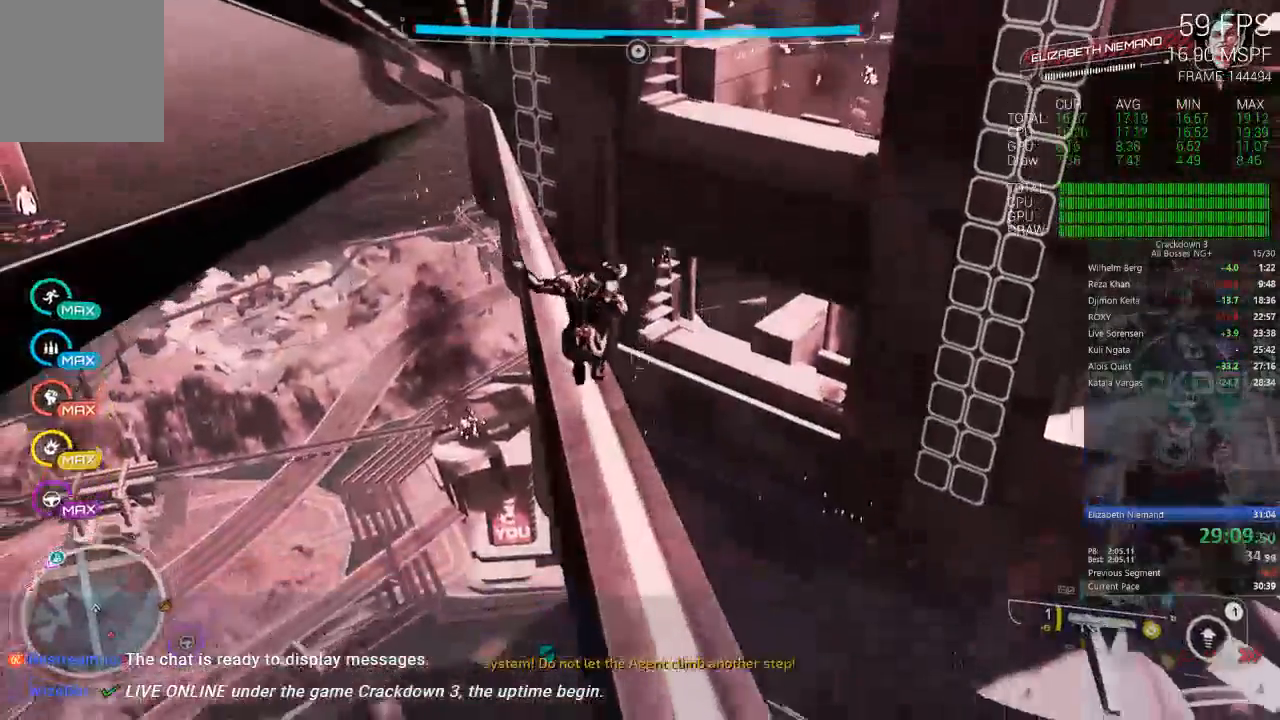
{"dt_ms": 500, "buttons": ["A"], "left_stick": "left", "right_stick": "center", "events": [[250, "A", "down"], [250, "left_stick", "right"], [350, "left_stick", "down"], [450, "left_stick", "left"]]}
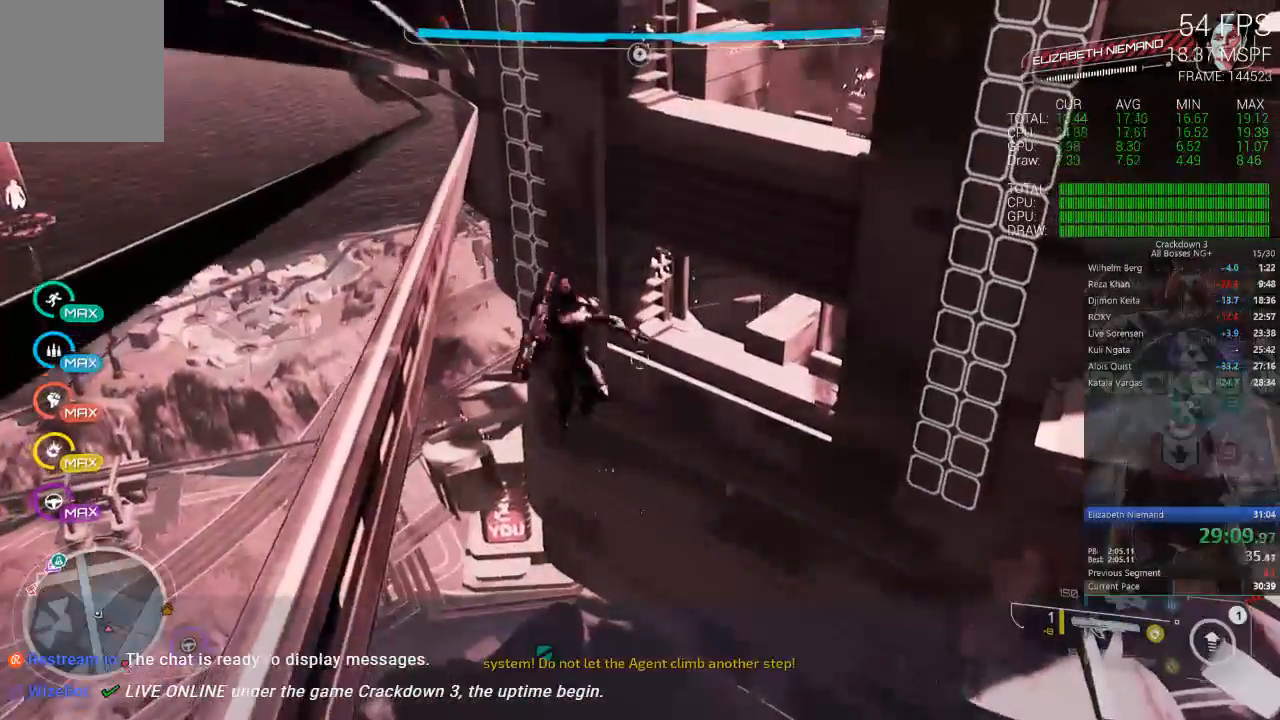
{"dt_ms": 500, "buttons": ["A"], "left_stick": "down", "right_stick": "center", "events": [[33, "A", "up"], [83, "A", "down"], [117, "left_stick", "down-left"], [350, "left_stick", "down"]]}
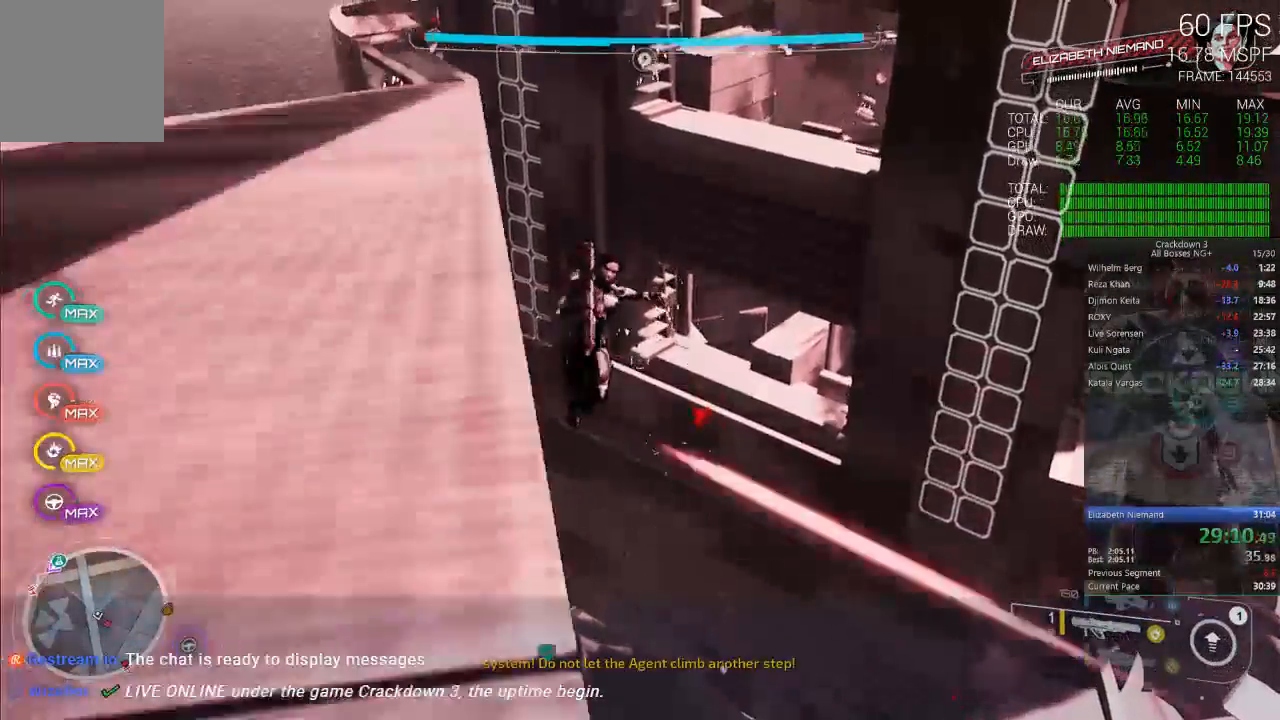
{"dt_ms": 500, "buttons": [], "left_stick": "down-left", "right_stick": "left", "events": [[183, "left_stick", "down-left"], [250, "L3", "down"], [383, "A", "up"], [383, "L3", "up"], [500, "right_stick", "left"]]}
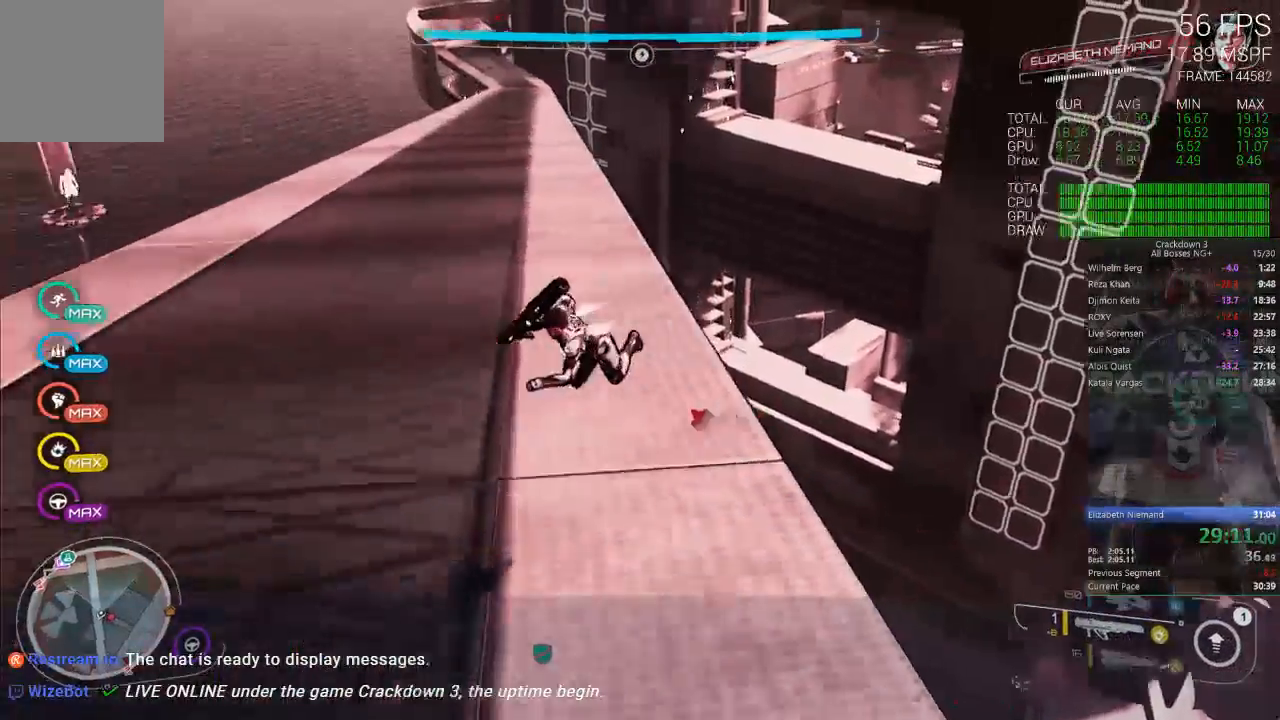
{"dt_ms": 500, "buttons": [], "left_stick": "up-left", "right_stick": "left", "events": [[333, "left_stick", "left"], [450, "left_stick", "up-left"], [483, "L2", "down"], [500, "L2", "up"]]}
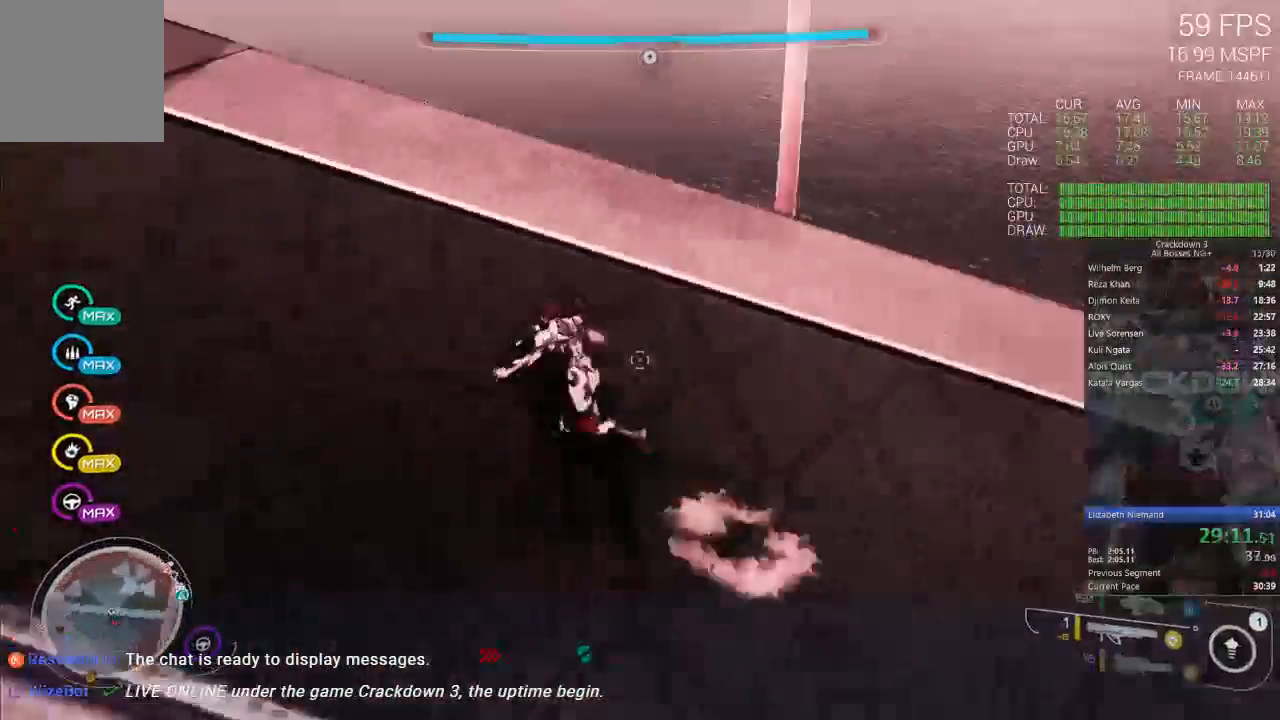
{"dt_ms": 500, "buttons": ["A", "L3"], "left_stick": "up", "right_stick": "center", "events": [[150, "left_stick", "up"], [283, "right_stick", "center"], [367, "A", "down"], [483, "L3", "down"]]}
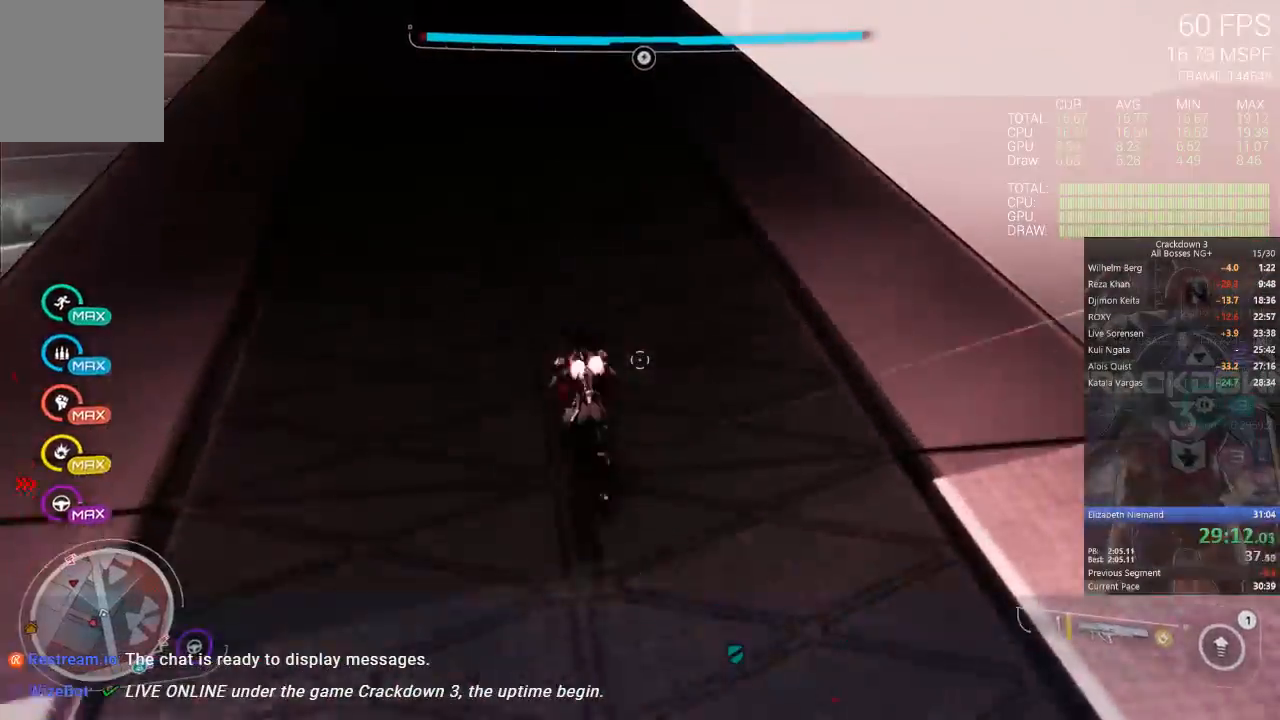
{"dt_ms": 1000, "buttons": [], "left_stick": "up", "right_stick": "center", "events": [[17, "A", "up"], [150, "L3", "up"], [217, "right_stick", "up-left"], [350, "right_stick", "center"], [467, "R2", "down"], [517, "R2", "up"], [733, "right_stick", "up-left"], [867, "right_stick", "center"], [900, "R1", "down"], [1000, "R1", "up"]]}
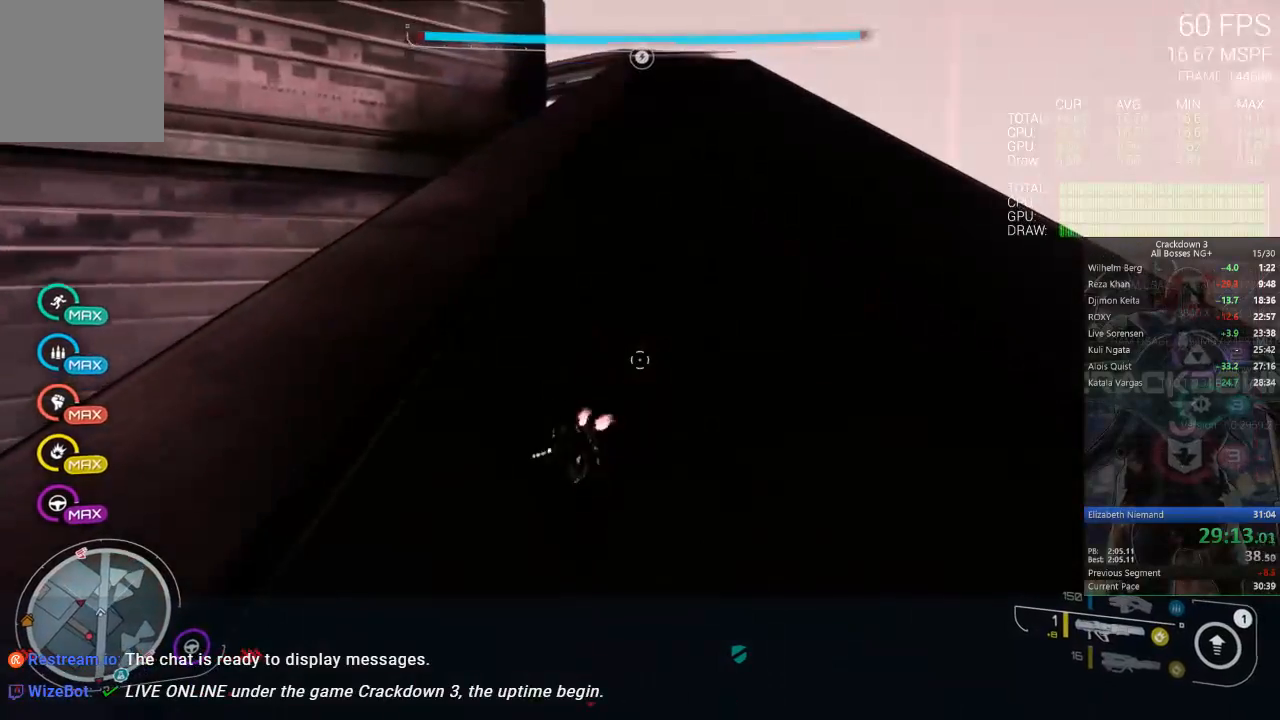
{"dt_ms": 500, "buttons": [], "left_stick": "up", "right_stick": "center", "events": [[300, "right_stick", "up"], [333, "R1", "down"], [383, "R1", "up"], [383, "right_stick", "center"]]}
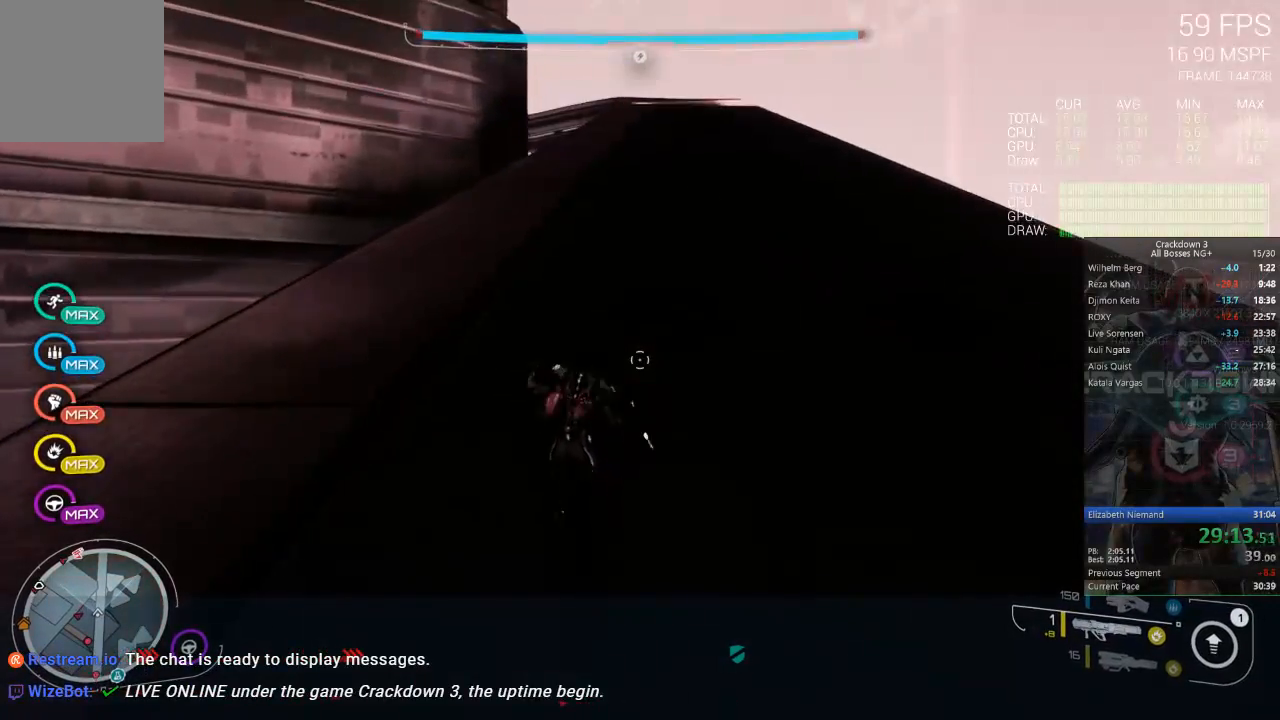
{"dt_ms": 500, "buttons": [], "left_stick": "up", "right_stick": "center", "events": [[317, "L3", "down"], [483, "L3", "up"]]}
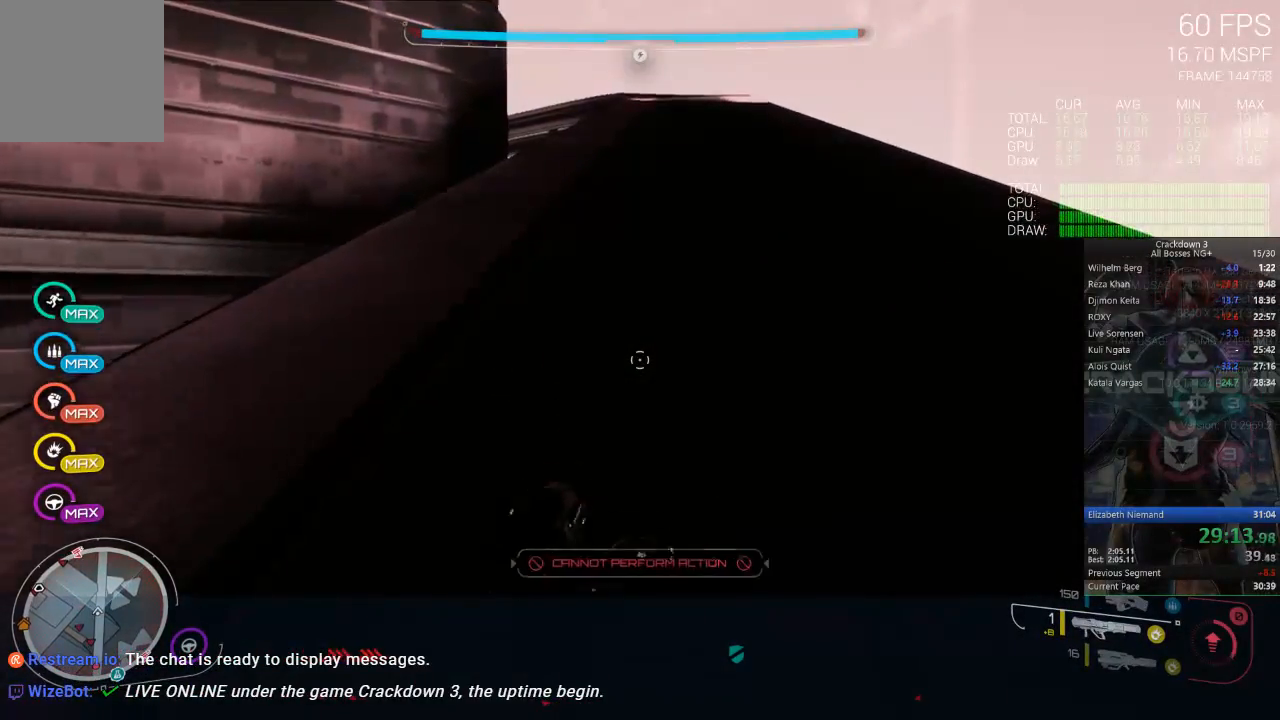
{"dt_ms": 500, "buttons": [], "left_stick": "up", "right_stick": "center", "events": []}
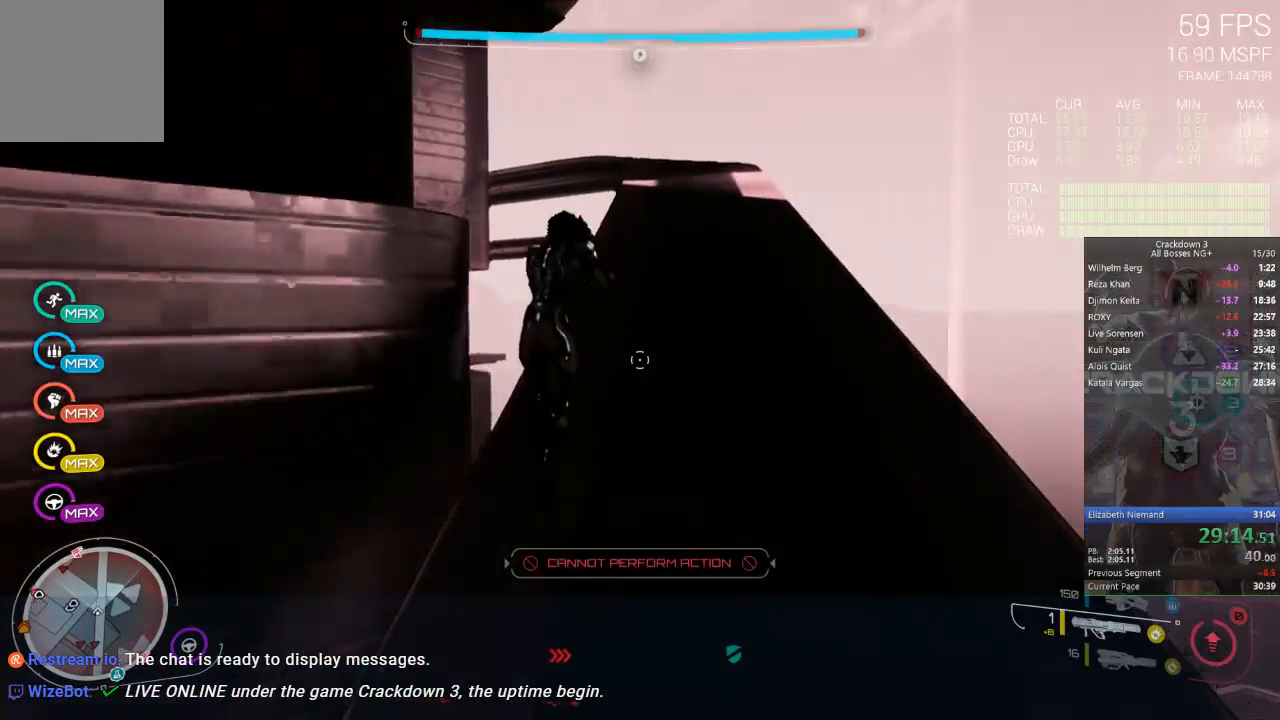
{"dt_ms": 500, "buttons": [], "left_stick": "up", "right_stick": "center", "events": []}
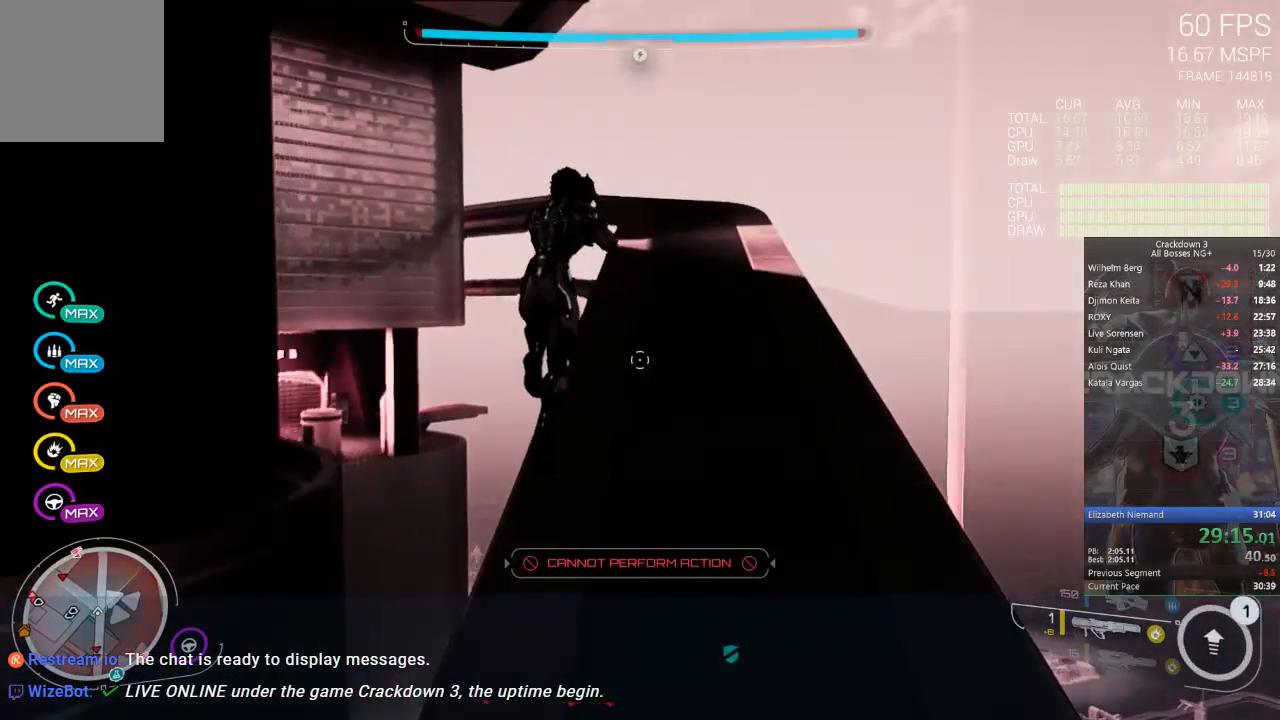
{"dt_ms": 500, "buttons": [], "left_stick": "up", "right_stick": "center", "events": []}
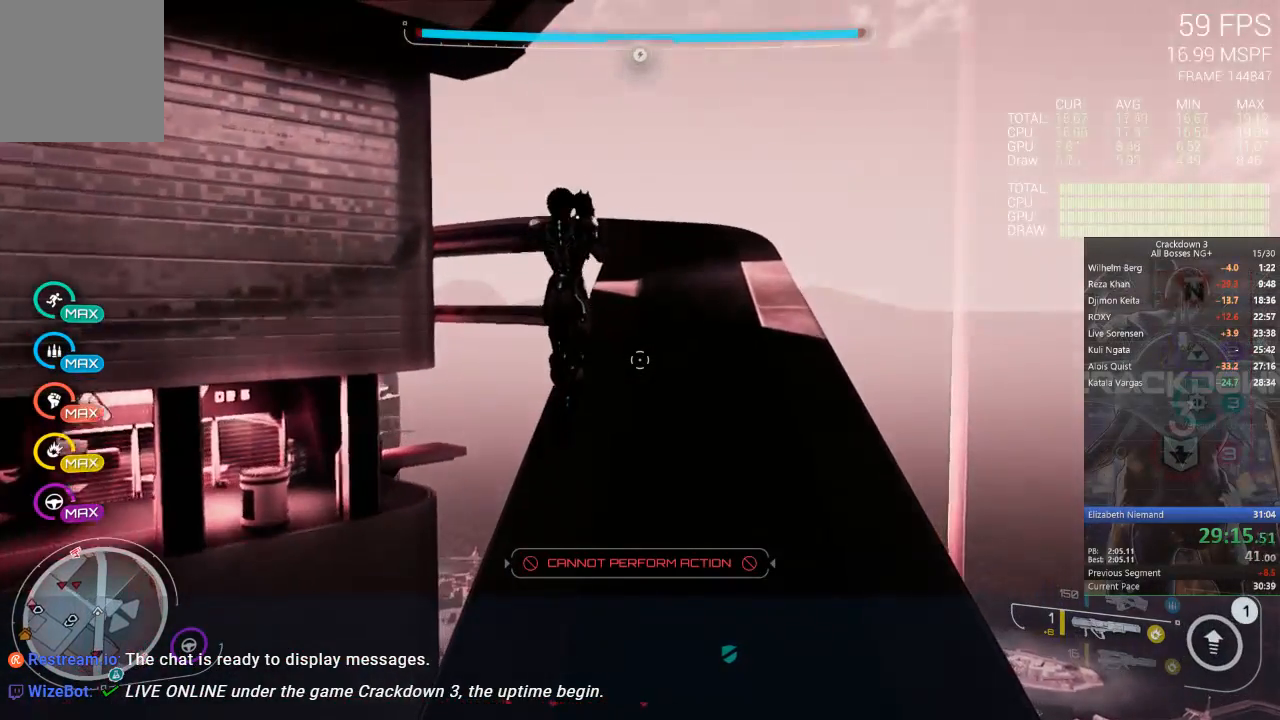
{"dt_ms": 1000, "buttons": [], "left_stick": "up", "right_stick": "center", "events": [[500, "right_stick", "down"], [633, "R1", "down"], [767, "R1", "up"], [800, "right_stick", "center"]]}
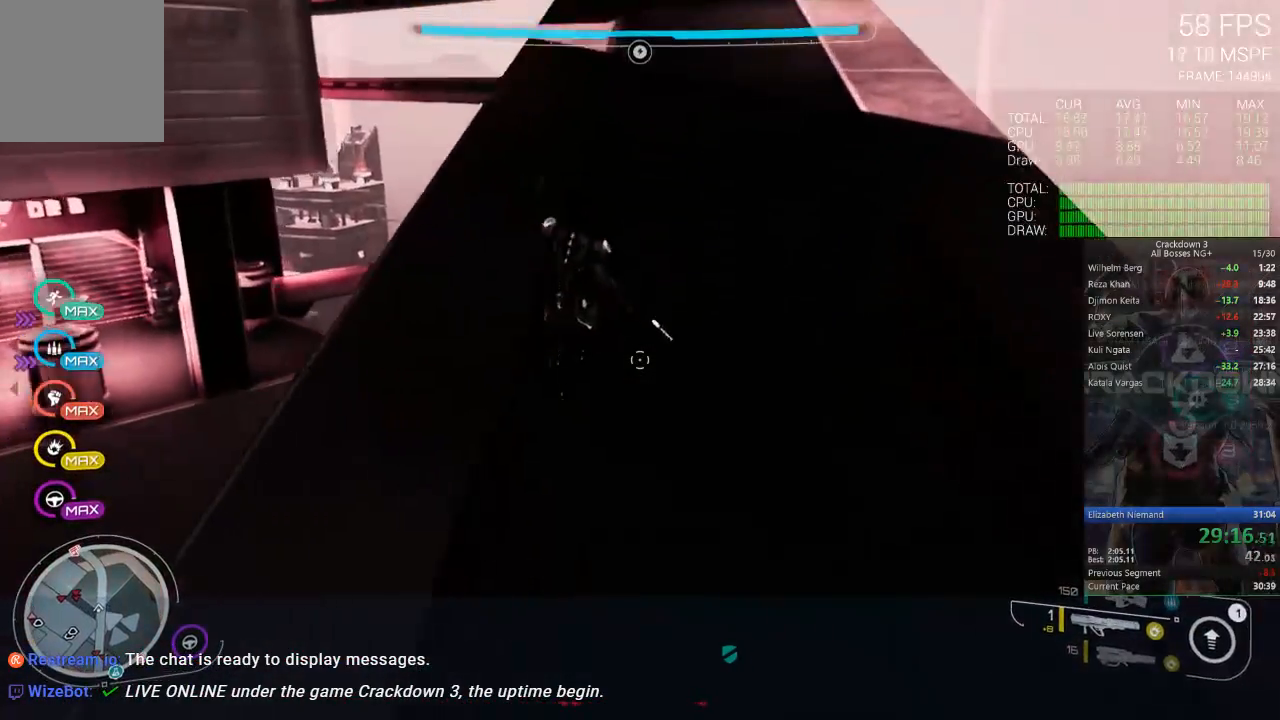
{"dt_ms": 1000, "buttons": [], "left_stick": "down-left", "right_stick": "center", "events": [[300, "right_stick", "up"], [400, "left_stick", "down"], [433, "right_stick", "up-left"], [817, "left_stick", "down-left"], [967, "right_stick", "center"]]}
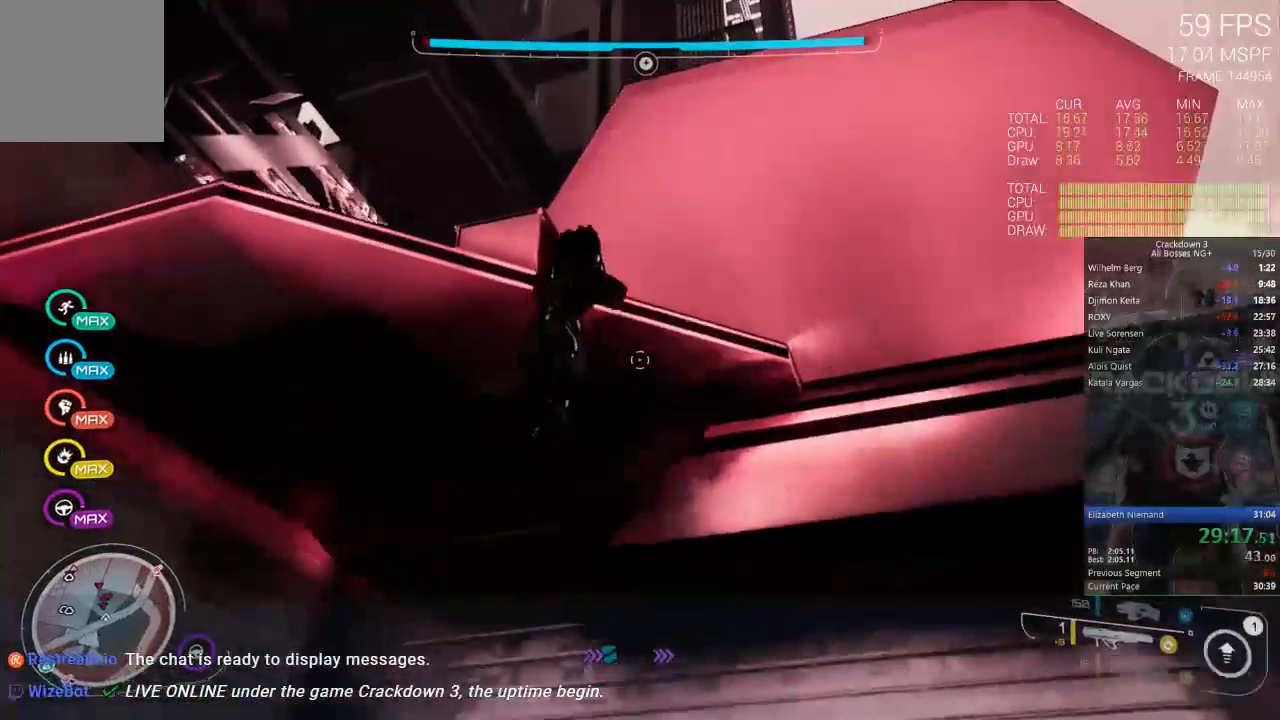
{"dt_ms": 500, "buttons": ["A"], "left_stick": "up-left", "right_stick": "center", "events": [[100, "left_stick", "up-left"], [167, "left_stick", "up"], [433, "A", "down"], [467, "left_stick", "up-left"]]}
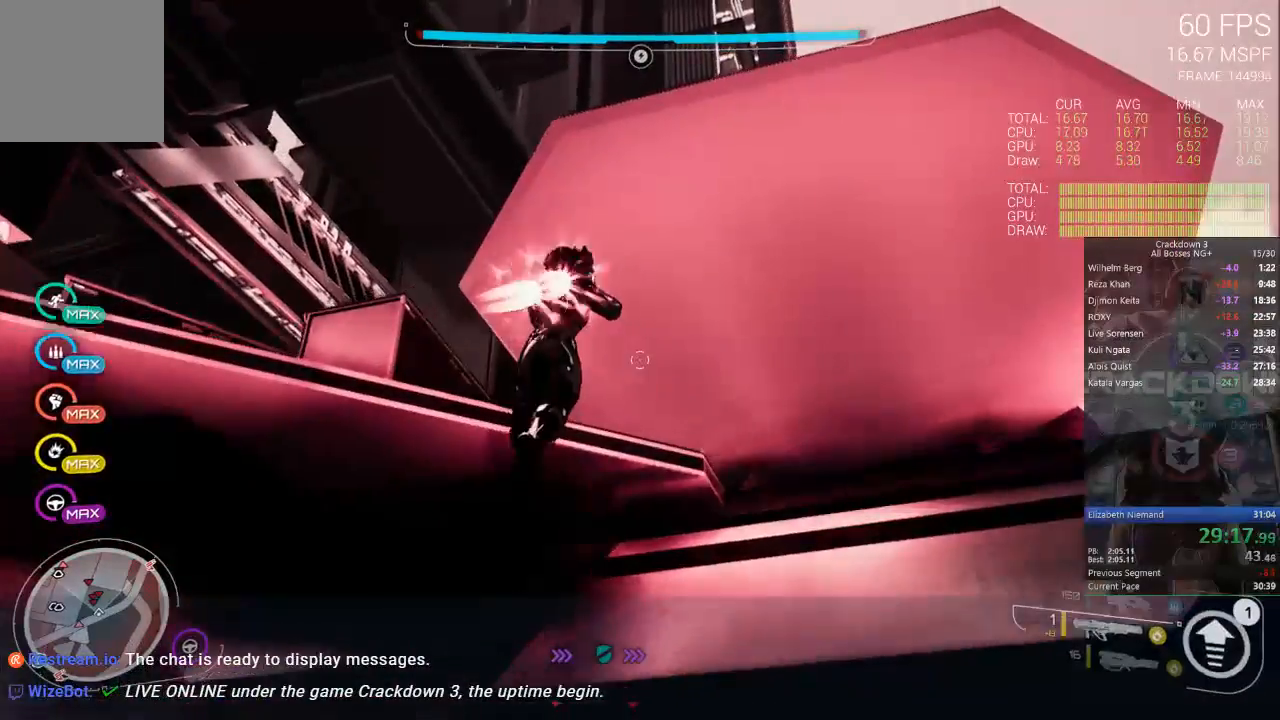
{"dt_ms": 500, "buttons": ["A"], "left_stick": "center", "right_stick": "center", "events": [[100, "left_stick", "center"], [300, "left_stick", "down-left"], [400, "left_stick", "center"]]}
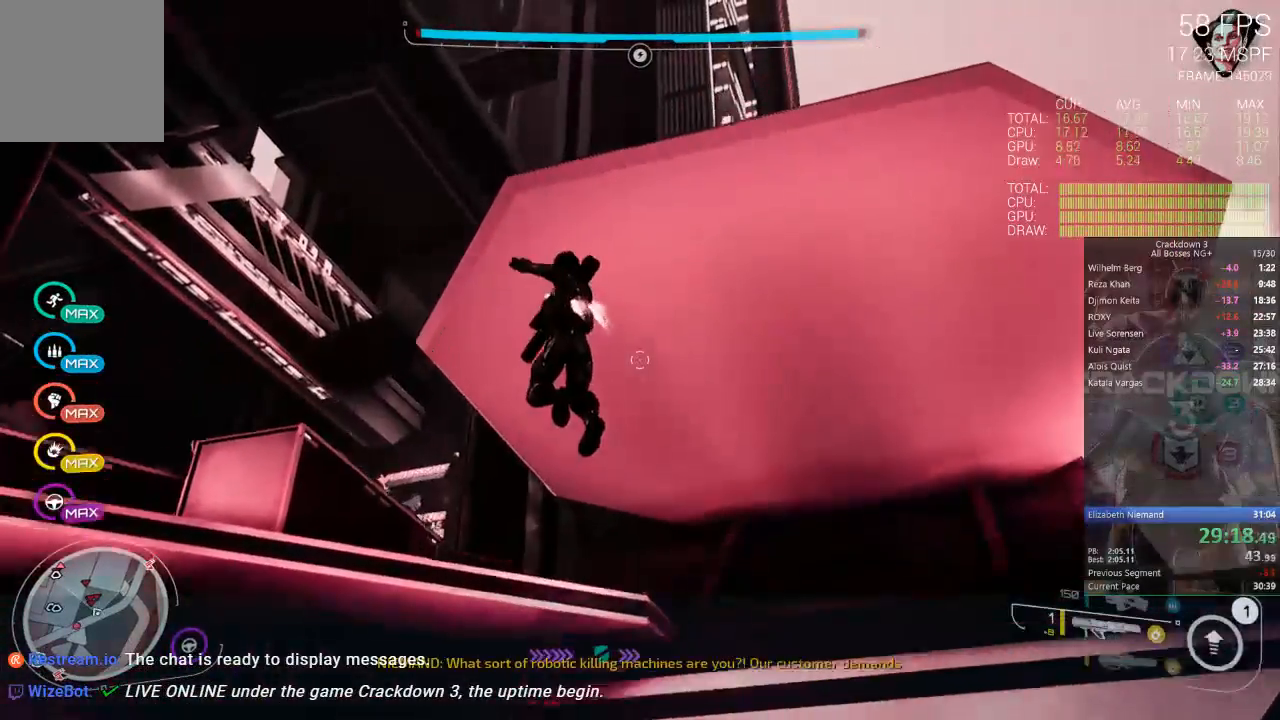
{"dt_ms": 500, "buttons": ["A"], "left_stick": "center", "right_stick": "center", "events": []}
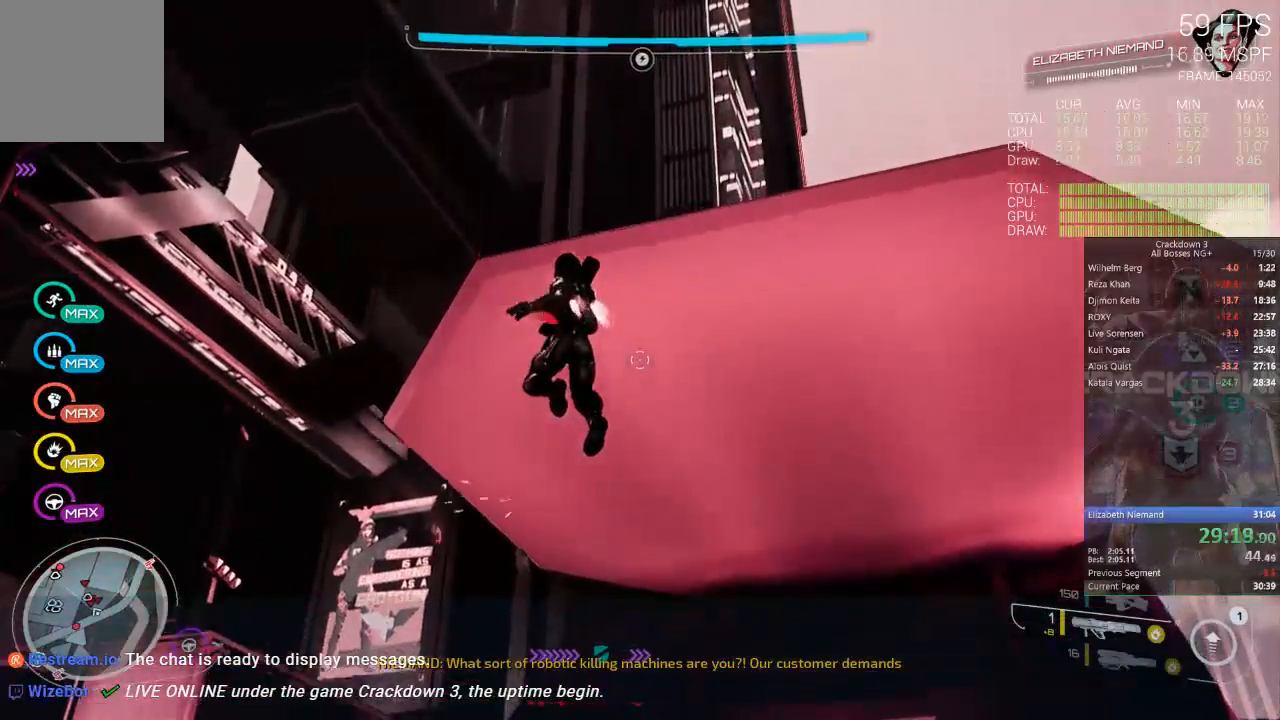
{"dt_ms": 500, "buttons": ["A"], "left_stick": "up", "right_stick": "center", "events": [[67, "left_stick", "up-right"], [400, "left_stick", "up"]]}
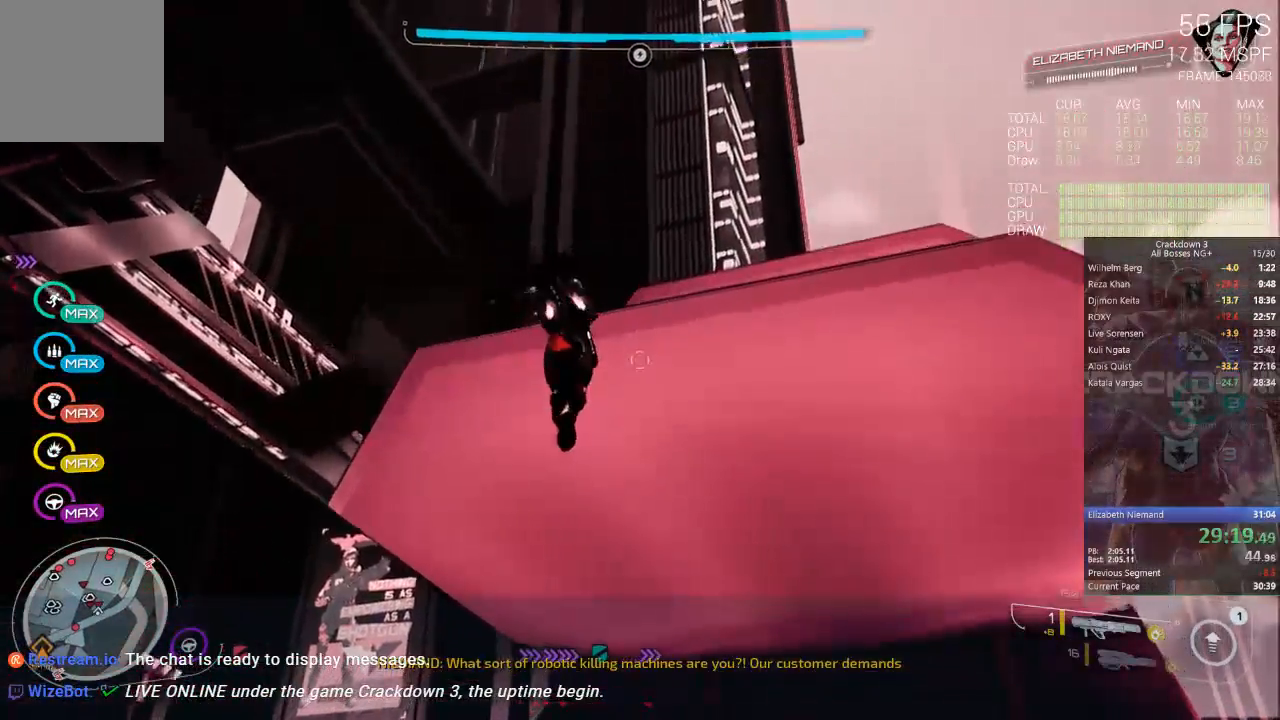
{"dt_ms": 500, "buttons": ["A"], "left_stick": "up", "right_stick": "center", "events": []}
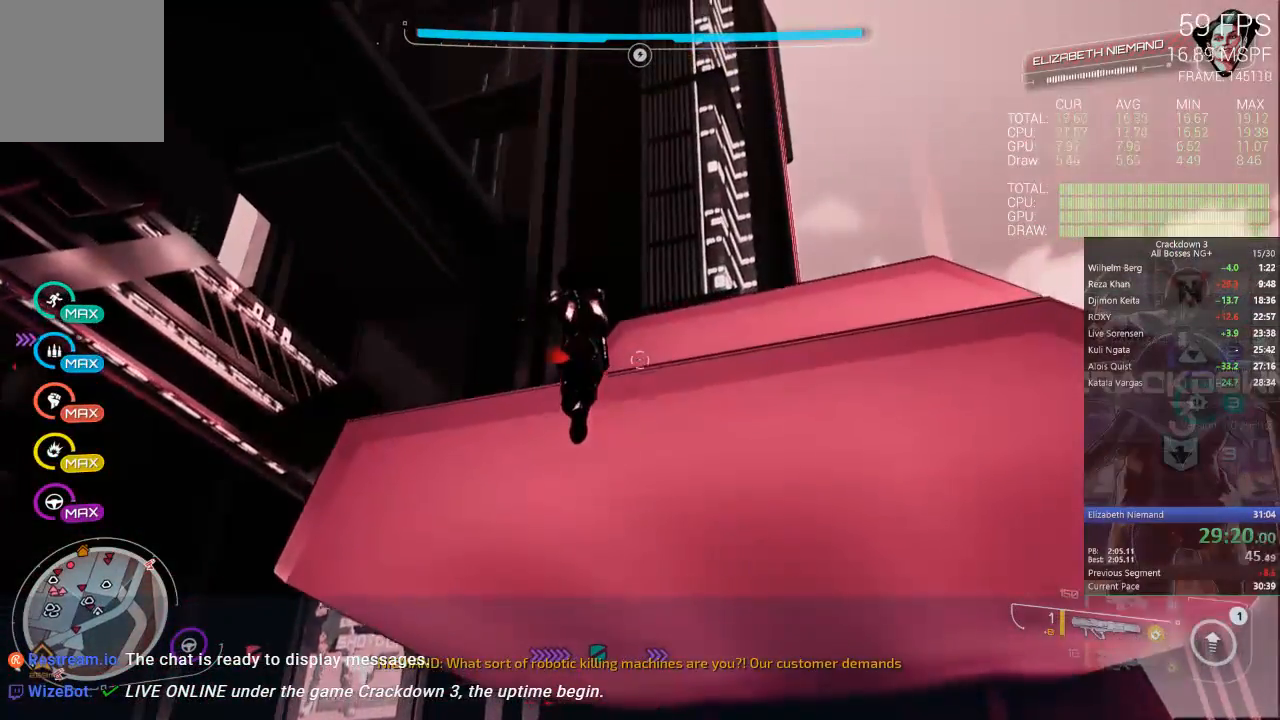
{"dt_ms": 500, "buttons": ["A"], "left_stick": "up-right", "right_stick": "center", "events": [[483, "left_stick", "up-right"]]}
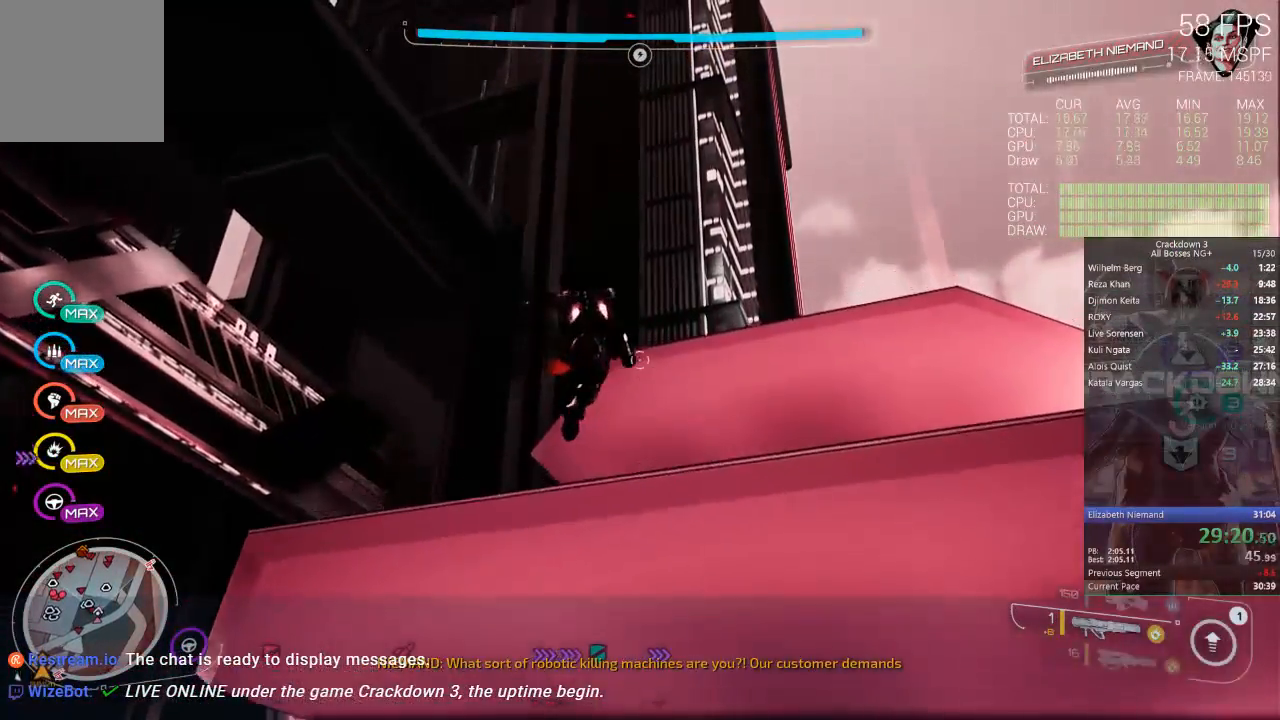
{"dt_ms": 500, "buttons": [], "left_stick": "up-right", "right_stick": "center", "events": [[467, "A", "up"]]}
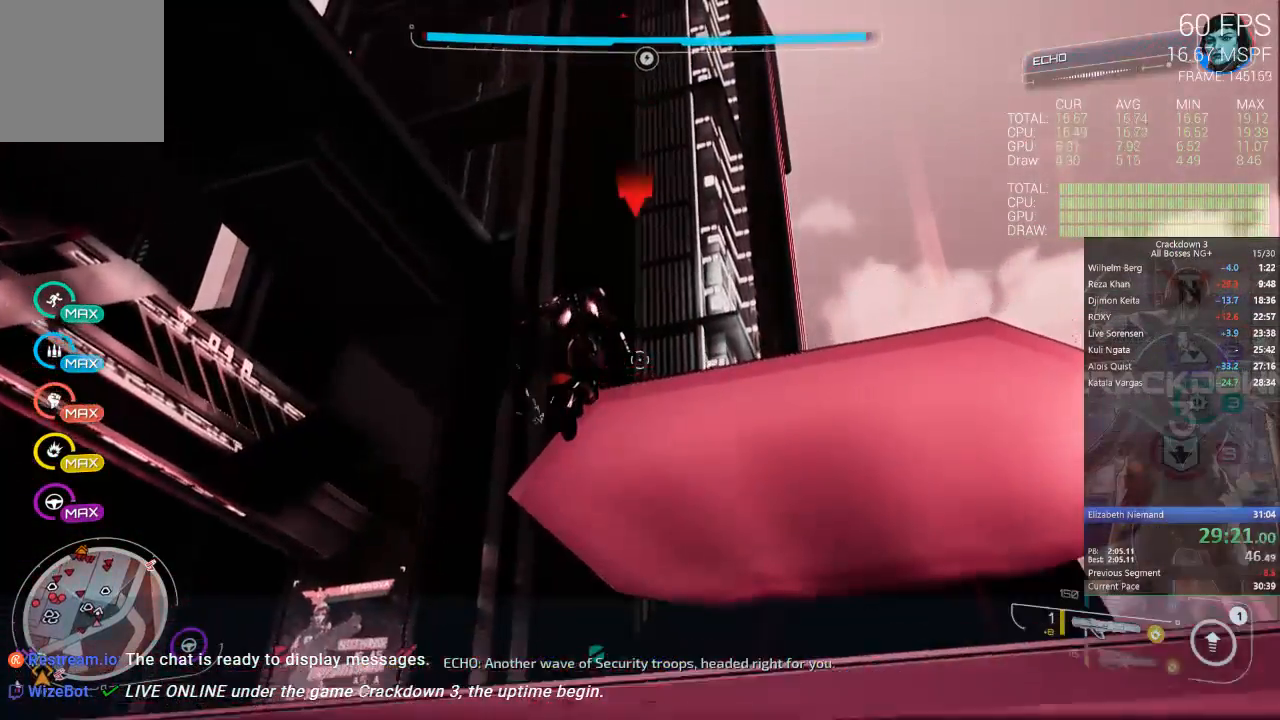
{"dt_ms": 500, "buttons": [], "left_stick": "up-right", "right_stick": "down-left", "events": [[100, "right_stick", "down-left"]]}
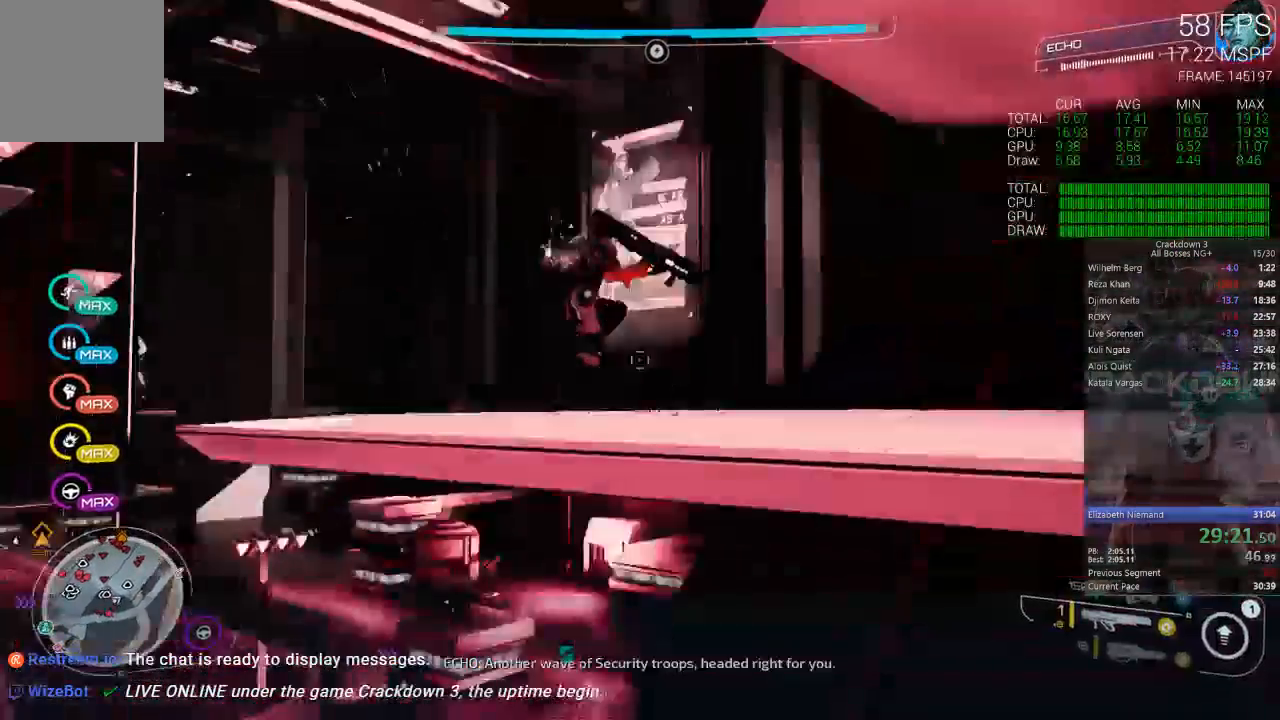
{"dt_ms": 500, "buttons": [], "left_stick": "right", "right_stick": "center", "events": [[133, "right_stick", "center"], [200, "A", "down"], [233, "left_stick", "right"], [400, "A", "up"]]}
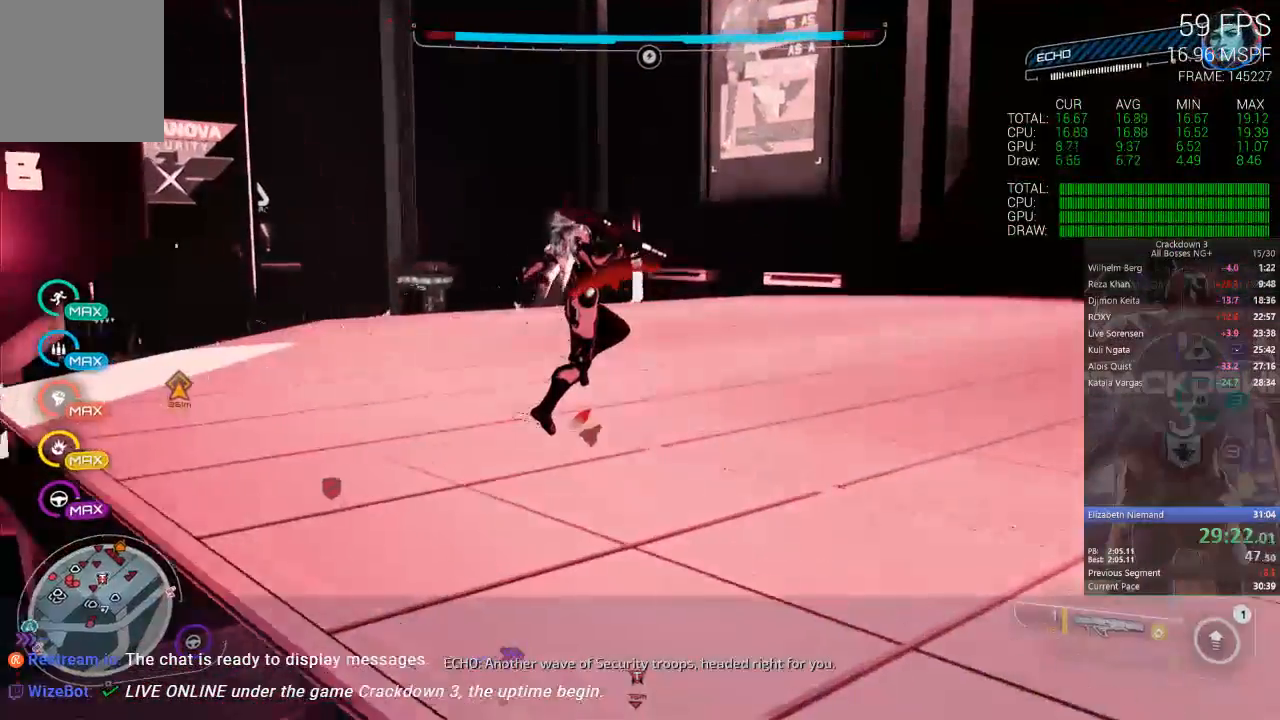
{"dt_ms": 500, "buttons": [], "left_stick": "up", "right_stick": "center", "events": [[33, "right_stick", "left"], [83, "right_stick", "down-left"], [233, "R1", "down"], [267, "left_stick", "up"], [333, "R1", "up"], [333, "left_stick", "center"], [367, "right_stick", "center"], [467, "left_stick", "up"]]}
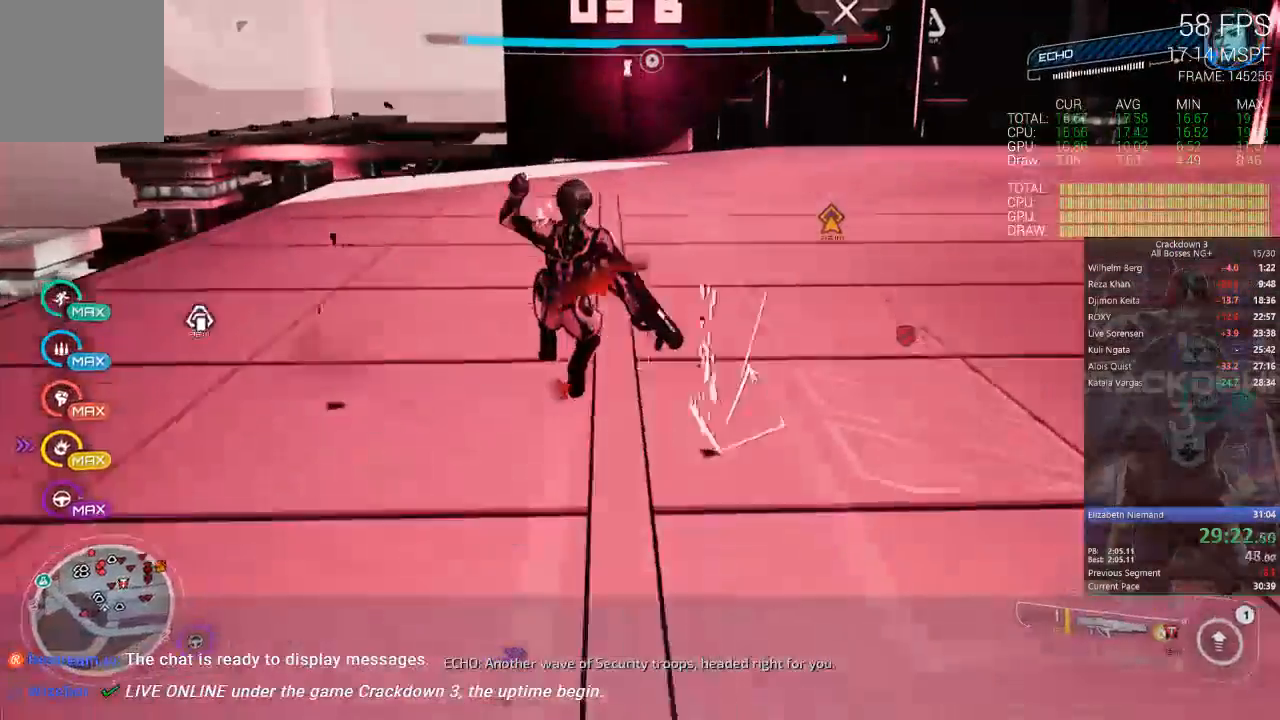
{"dt_ms": 500, "buttons": [], "left_stick": "up", "right_stick": "up", "events": [[100, "right_stick", "up"], [233, "right_stick", "center"], [267, "L3", "down"], [433, "L3", "up"], [467, "right_stick", "up"]]}